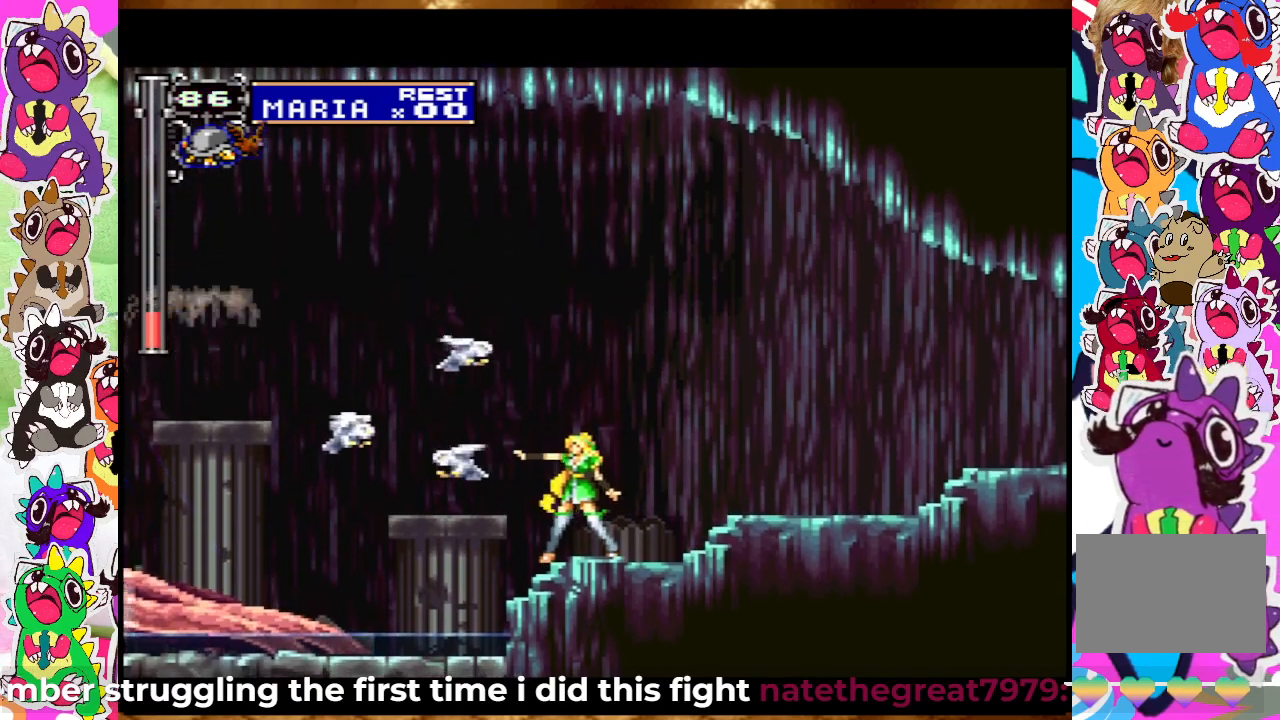
Gameplay with a controller (PlayStation layout); each line is a JSON object with the inputs held at the frame after it (dt_ms = milliseconds from this image to that frame). "events" lists button and stick changes between this image and that frame as [ms after this image, input, new state], when the widget could be followed in between. Not read: DPAD_DOWN DPAD_LEFT DPAD_RIGHT DPAD_UP L1 L3 R3.
{"dt_ms": 500, "buttons": [], "left_stick": "center", "right_stick": "center", "events": [[50, "SQUARE", "up"], [183, "SQUARE", "down"], [233, "SQUARE", "up"], [333, "SQUARE", "down"], [417, "SQUARE", "up"]]}
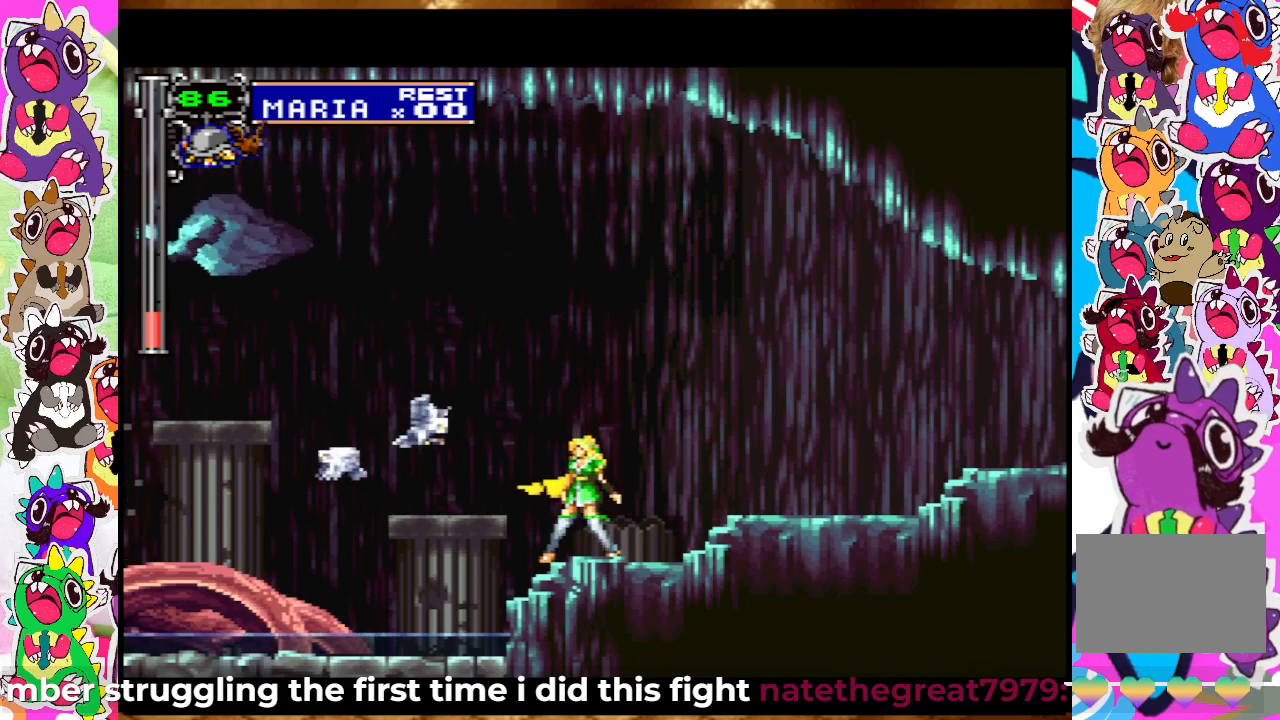
{"dt_ms": 500, "buttons": [], "left_stick": "center", "right_stick": "center", "events": [[17, "SQUARE", "down"], [100, "SQUARE", "up"], [200, "SQUARE", "down"], [283, "SQUARE", "up"], [383, "SQUARE", "down"], [450, "SQUARE", "up"]]}
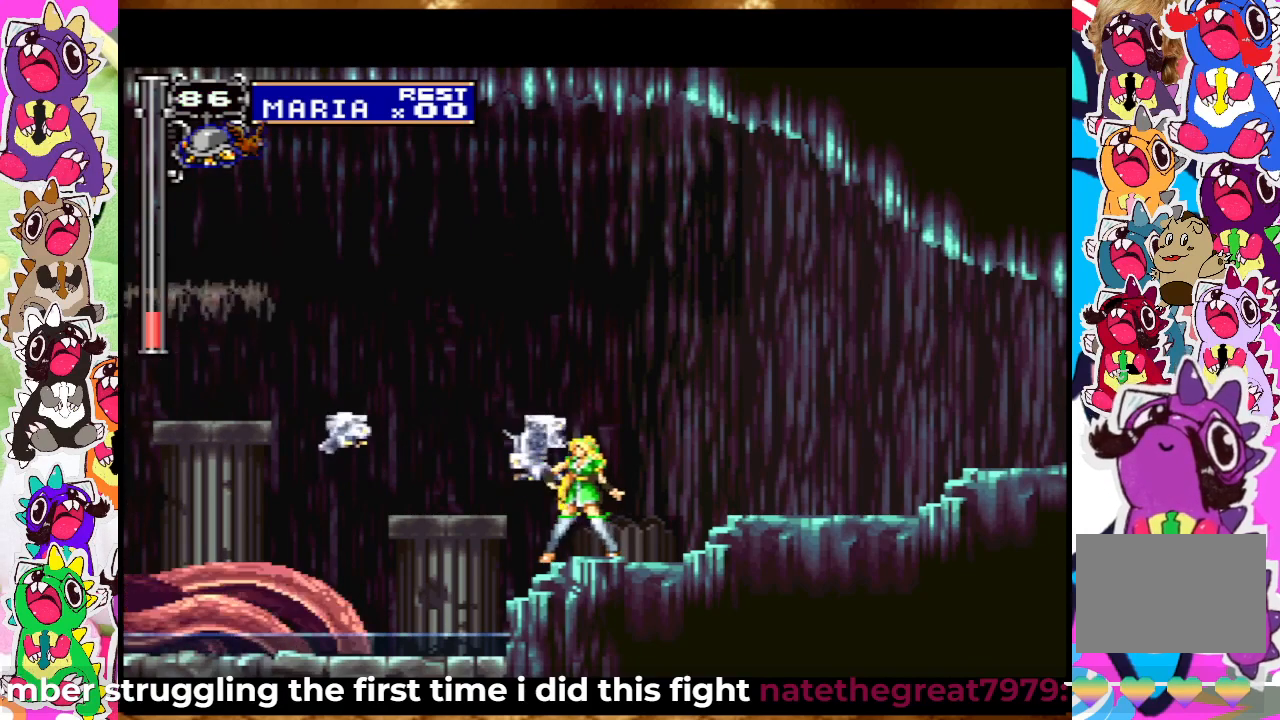
{"dt_ms": 500, "buttons": [], "left_stick": "center", "right_stick": "center", "events": []}
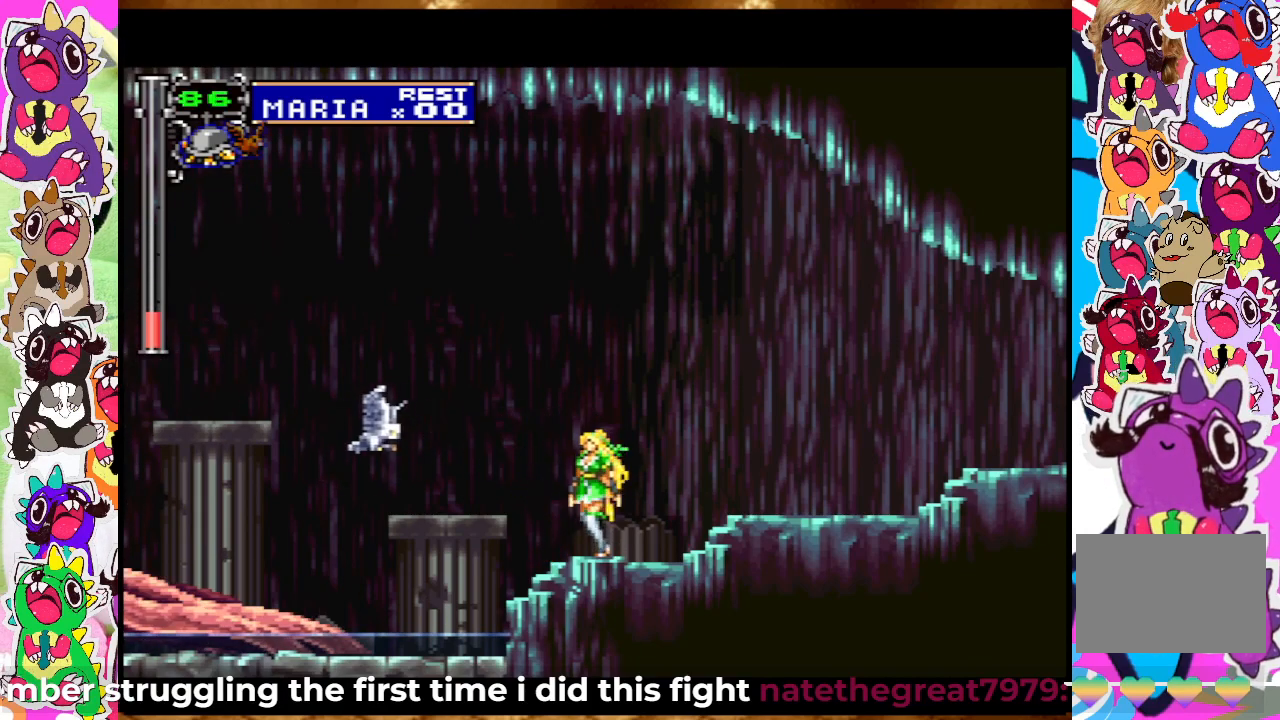
{"dt_ms": 500, "buttons": ["SQUARE"], "left_stick": "center", "right_stick": "center", "events": [[83, "CROSS", "down"], [217, "CROSS", "up"], [433, "SQUARE", "down"]]}
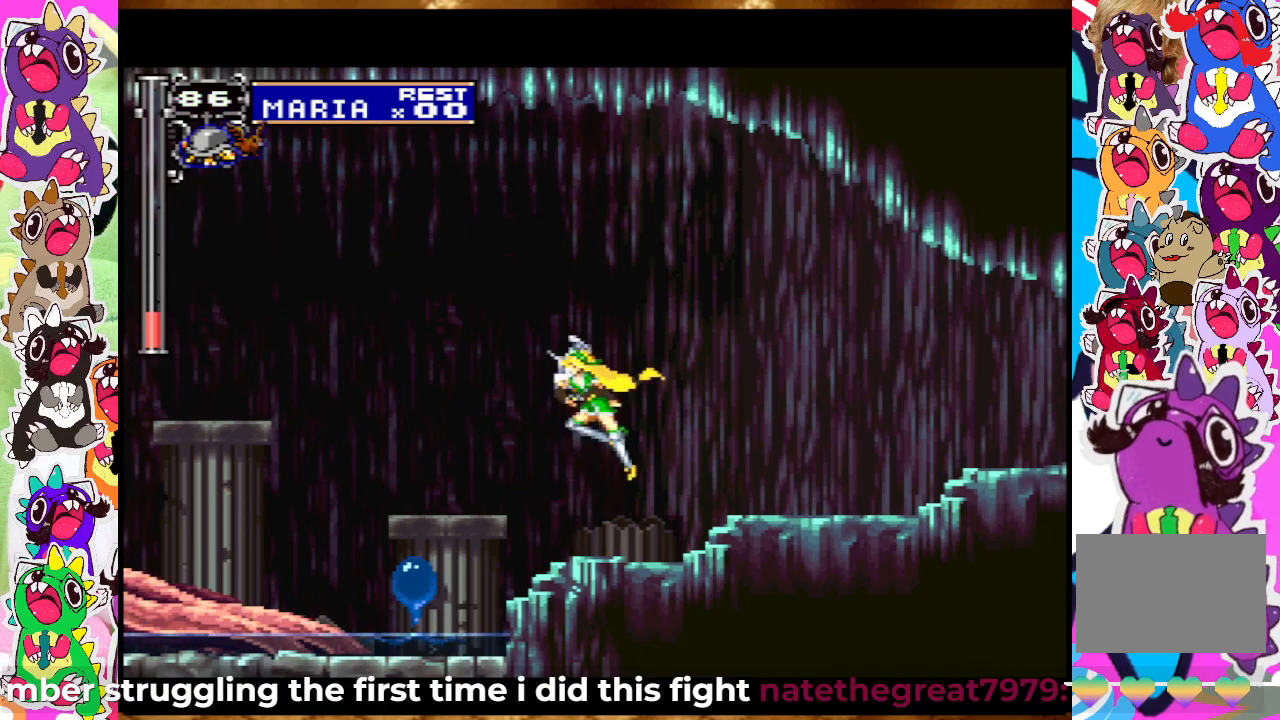
{"dt_ms": 500, "buttons": ["CROSS"], "left_stick": "center", "right_stick": "center", "events": [[33, "SQUARE", "up"], [283, "SQUARE", "down"], [350, "SQUARE", "up"], [383, "CROSS", "down"]]}
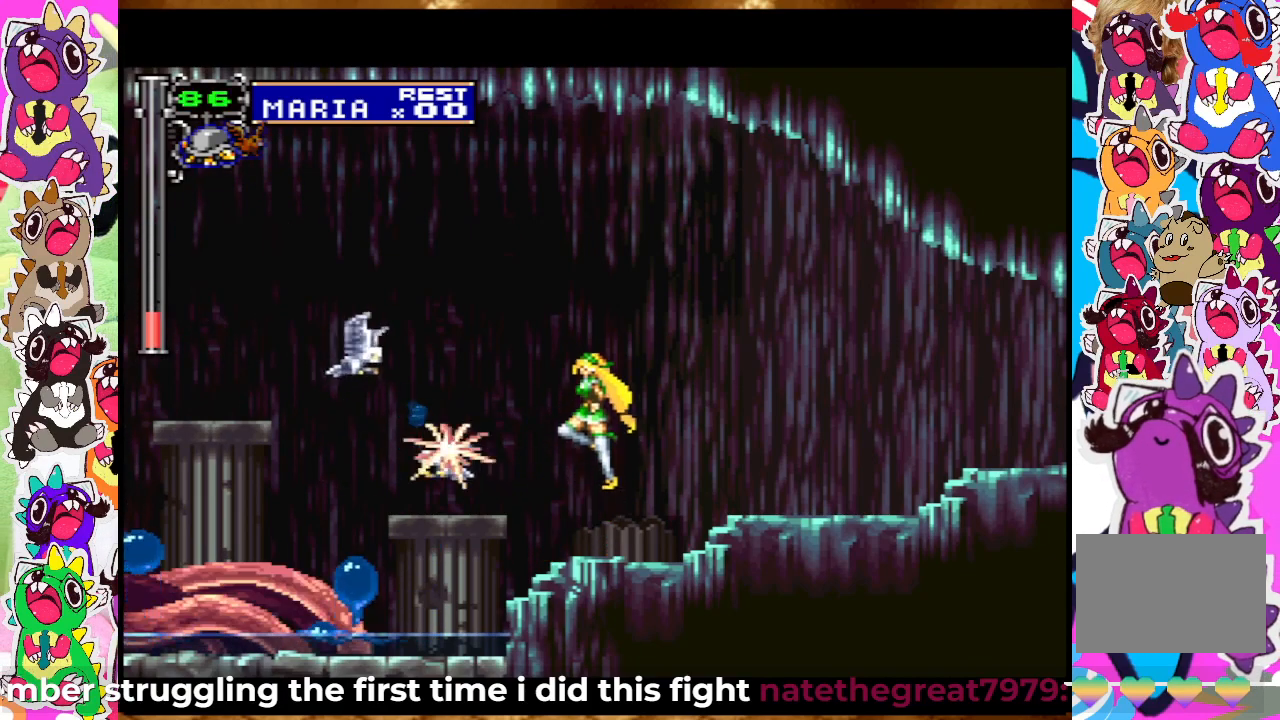
{"dt_ms": 500, "buttons": [], "left_stick": "center", "right_stick": "center", "events": [[17, "CROSS", "up"], [133, "SQUARE", "down"], [200, "SQUARE", "up"], [300, "SQUARE", "down"], [400, "SQUARE", "up"]]}
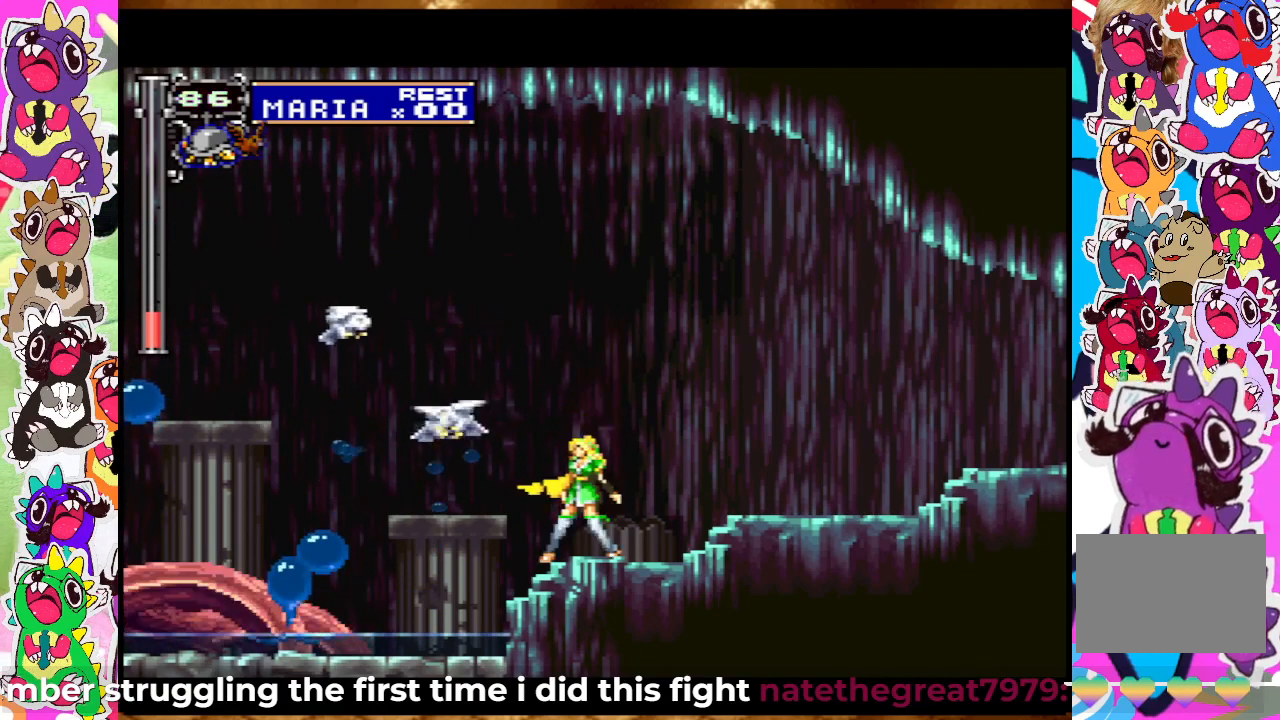
{"dt_ms": 500, "buttons": [], "left_stick": "center", "right_stick": "center", "events": [[17, "SQUARE", "down"], [117, "SQUARE", "up"], [133, "CROSS", "down"], [250, "CROSS", "up"], [400, "SQUARE", "down"], [450, "SQUARE", "up"]]}
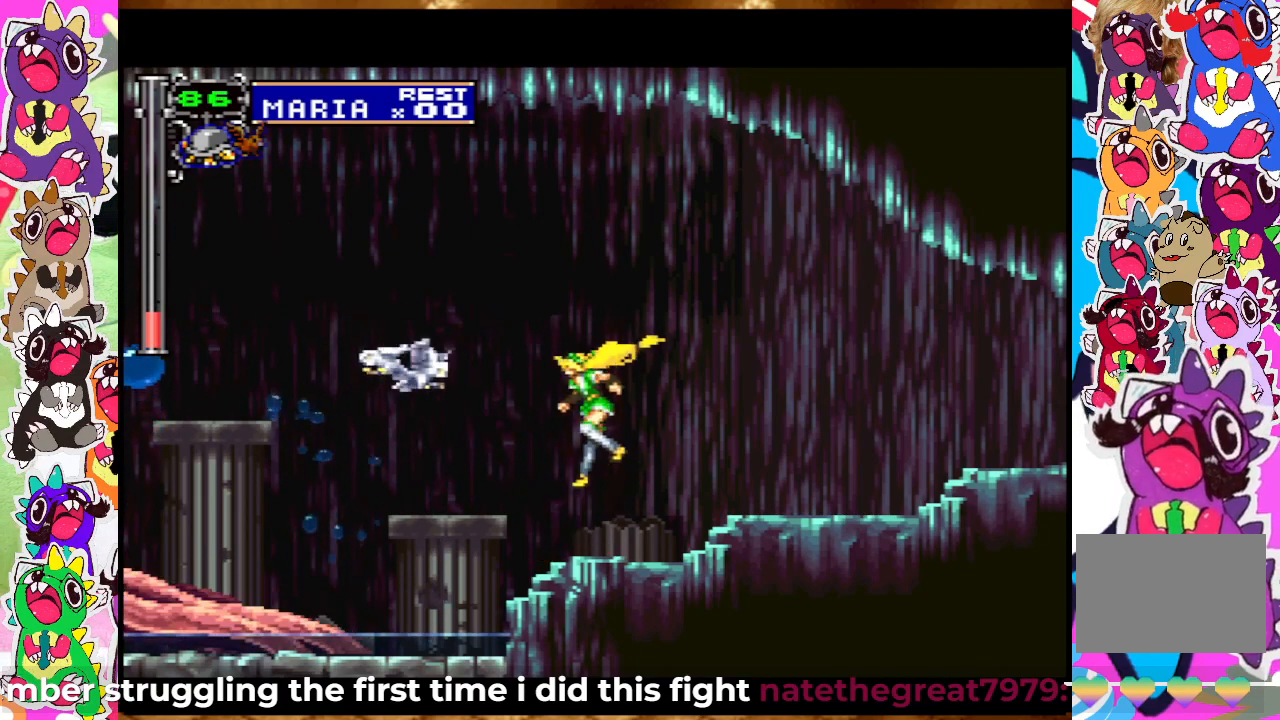
{"dt_ms": 500, "buttons": [], "left_stick": "center", "right_stick": "center", "events": [[167, "SQUARE", "down"], [283, "CROSS", "down"], [283, "SQUARE", "up"], [400, "CROSS", "up"]]}
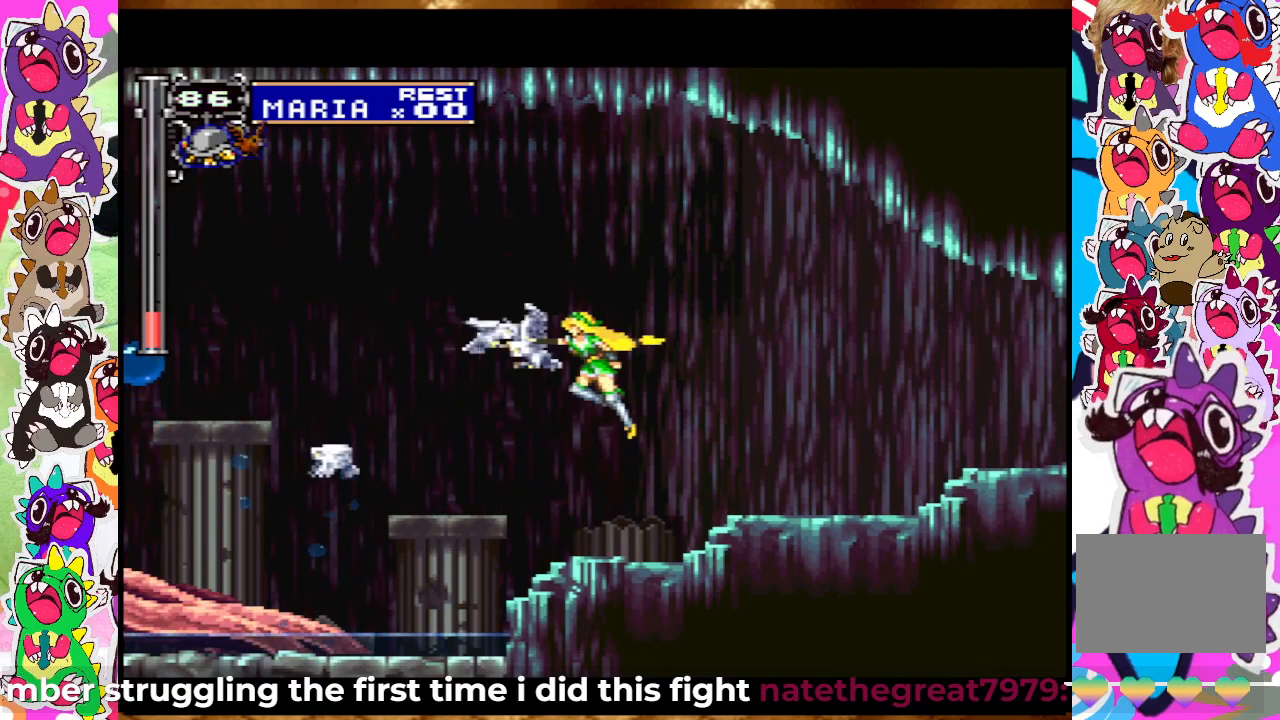
{"dt_ms": 1000, "buttons": [], "left_stick": "center", "right_stick": "center", "events": [[50, "CROSS", "down"], [100, "SQUARE", "down"], [117, "CROSS", "up"], [150, "SQUARE", "up"], [233, "CROSS", "down"], [317, "CROSS", "up"], [583, "START", "down"], [750, "START", "up"]]}
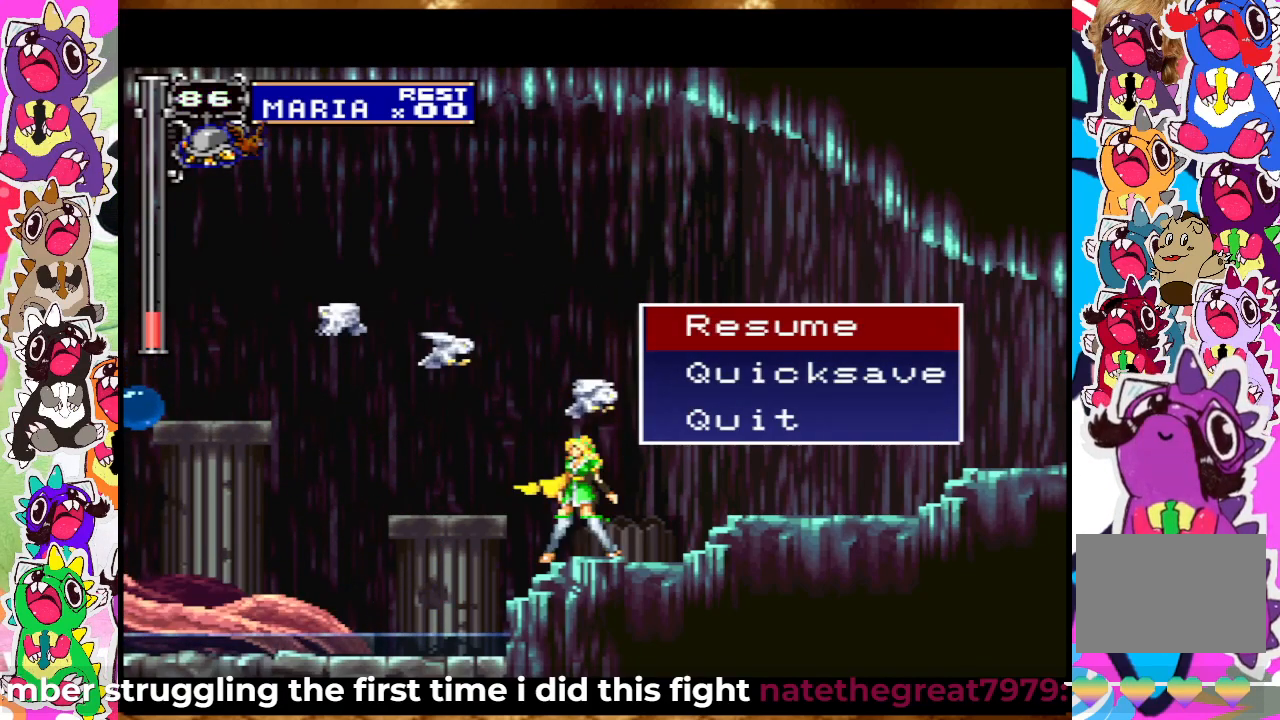
{"dt_ms": 500, "buttons": [], "left_stick": "center", "right_stick": "center", "events": []}
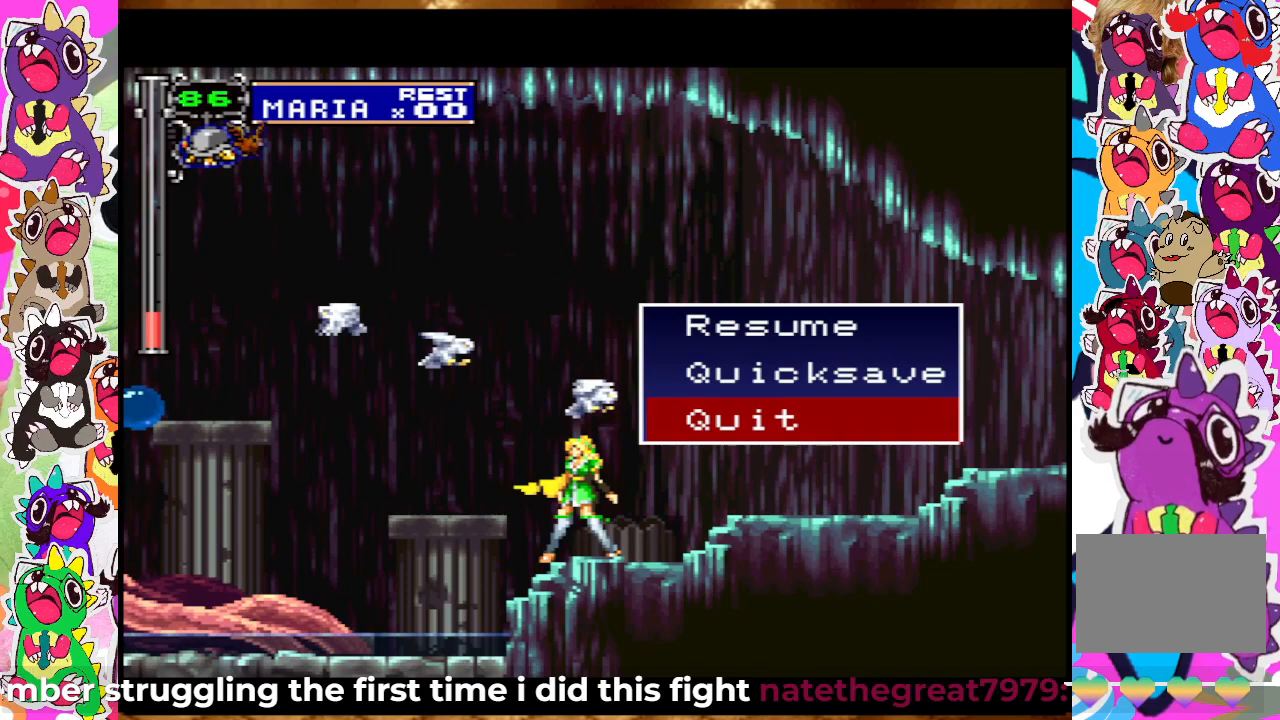
{"dt_ms": 500, "buttons": [], "left_stick": "center", "right_stick": "center", "events": [[50, "CIRCLE", "down"], [183, "CIRCLE", "up"]]}
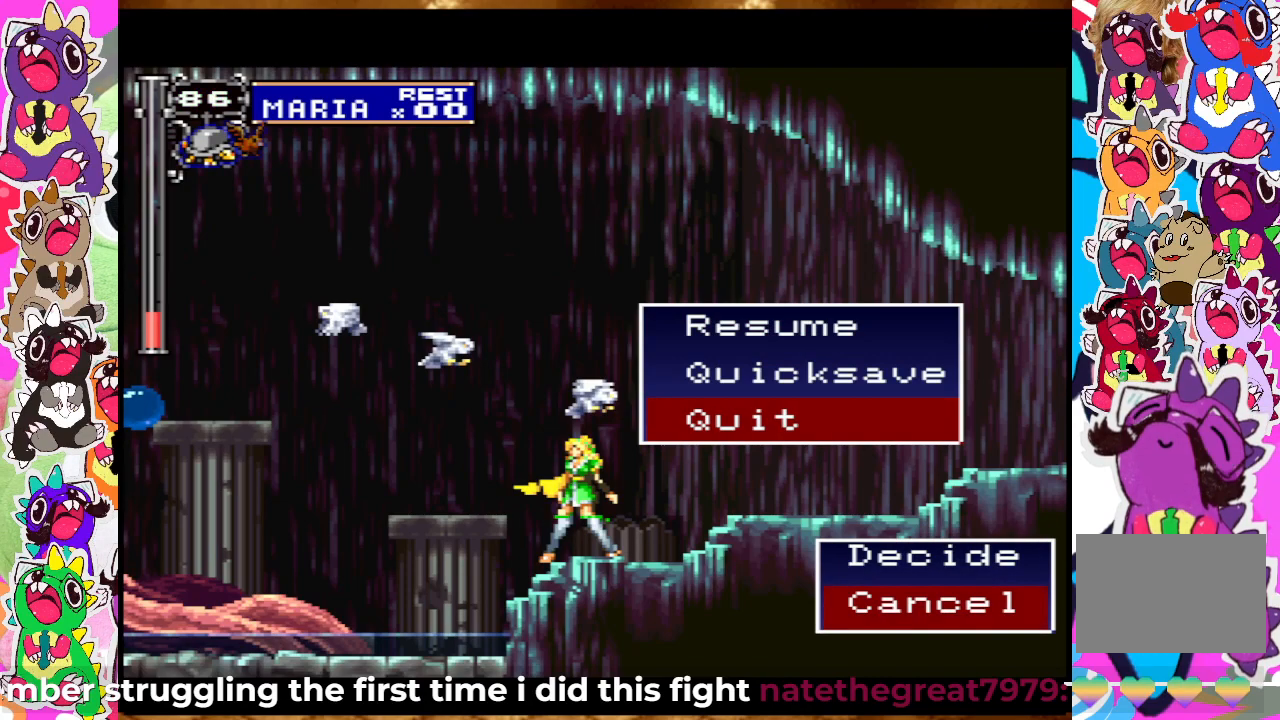
{"dt_ms": 500, "buttons": ["CIRCLE"], "left_stick": "center", "right_stick": "center", "events": [[467, "CIRCLE", "down"]]}
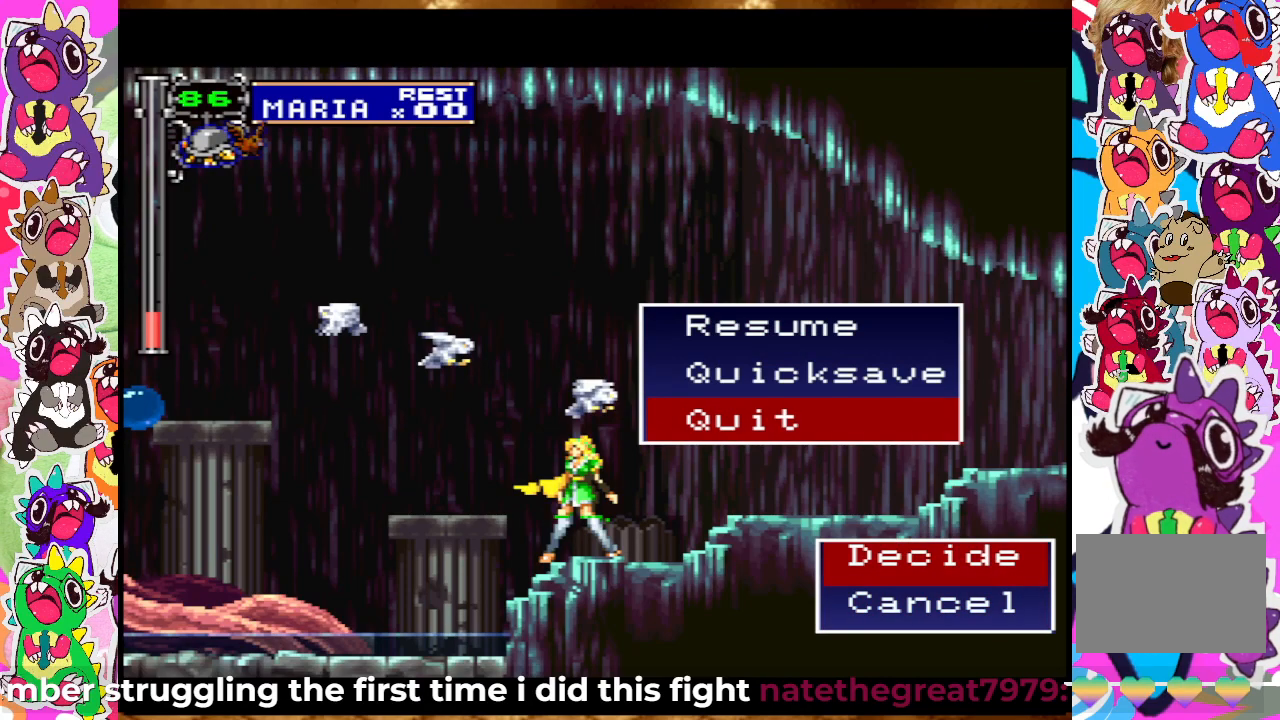
{"dt_ms": 500, "buttons": [], "left_stick": "center", "right_stick": "center", "events": [[67, "CIRCLE", "up"]]}
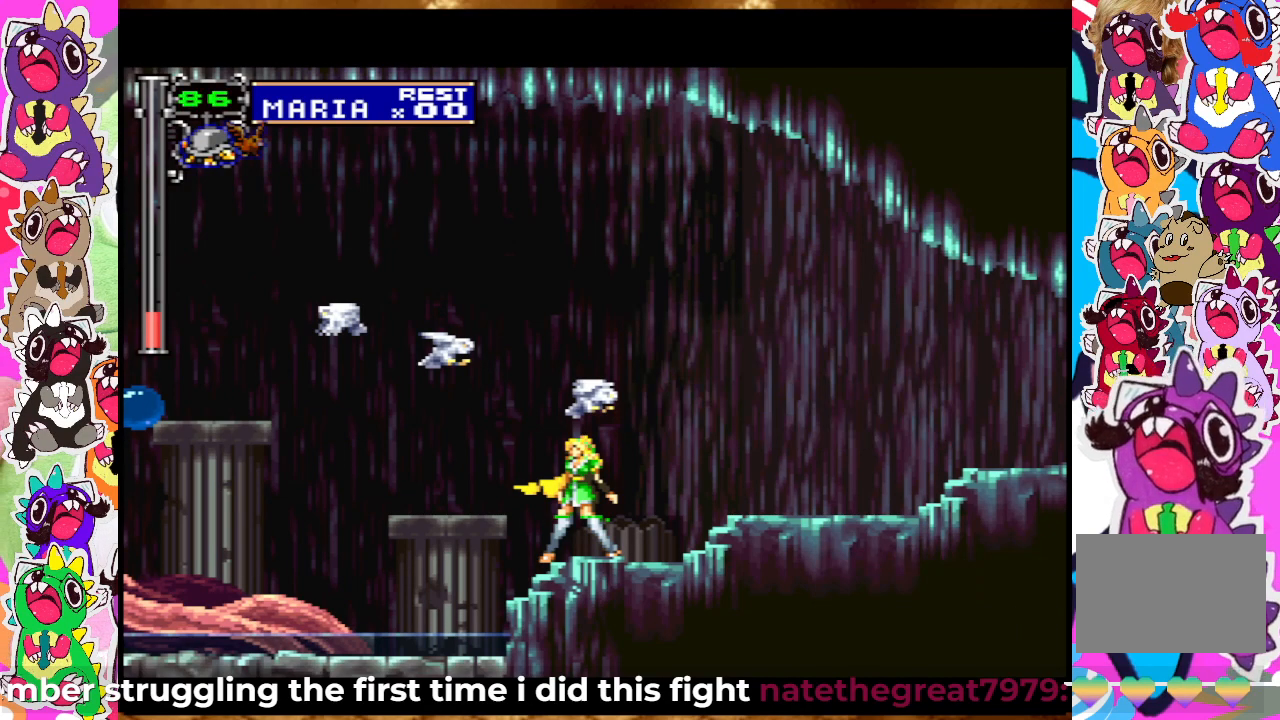
{"dt_ms": 500, "buttons": [], "left_stick": "center", "right_stick": "center", "events": []}
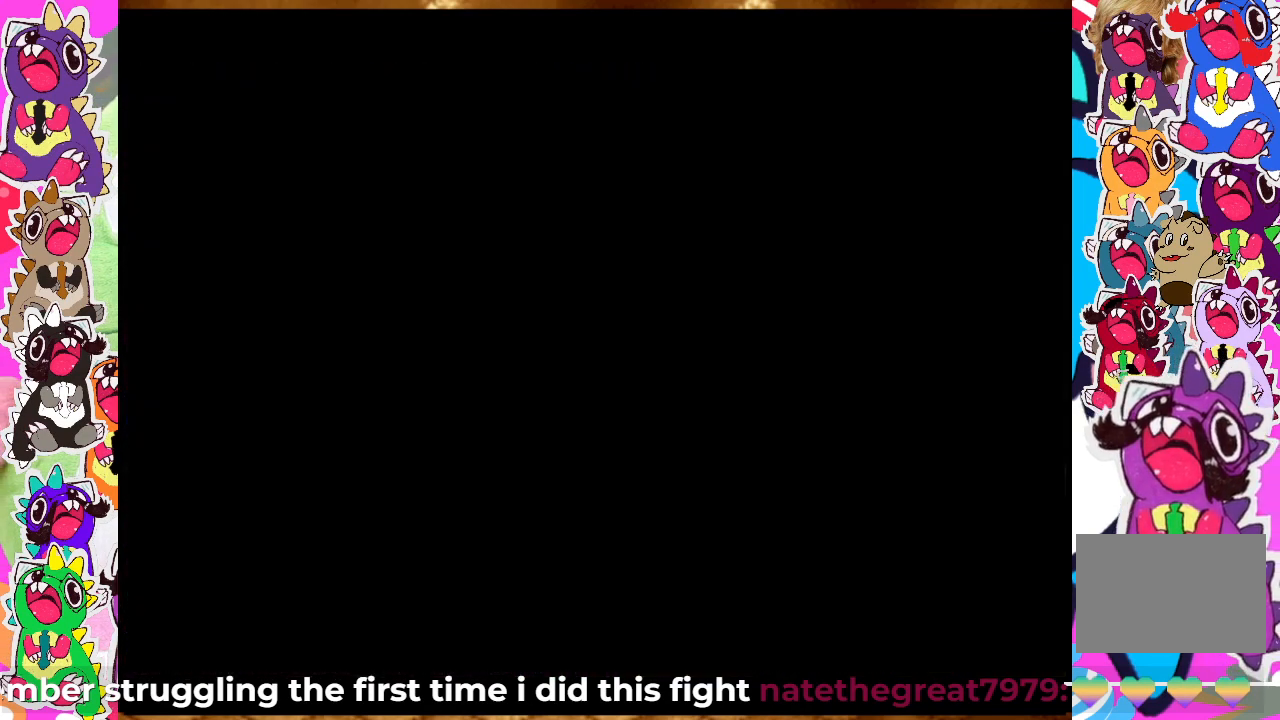
{"dt_ms": 500, "buttons": [], "left_stick": "center", "right_stick": "center", "events": []}
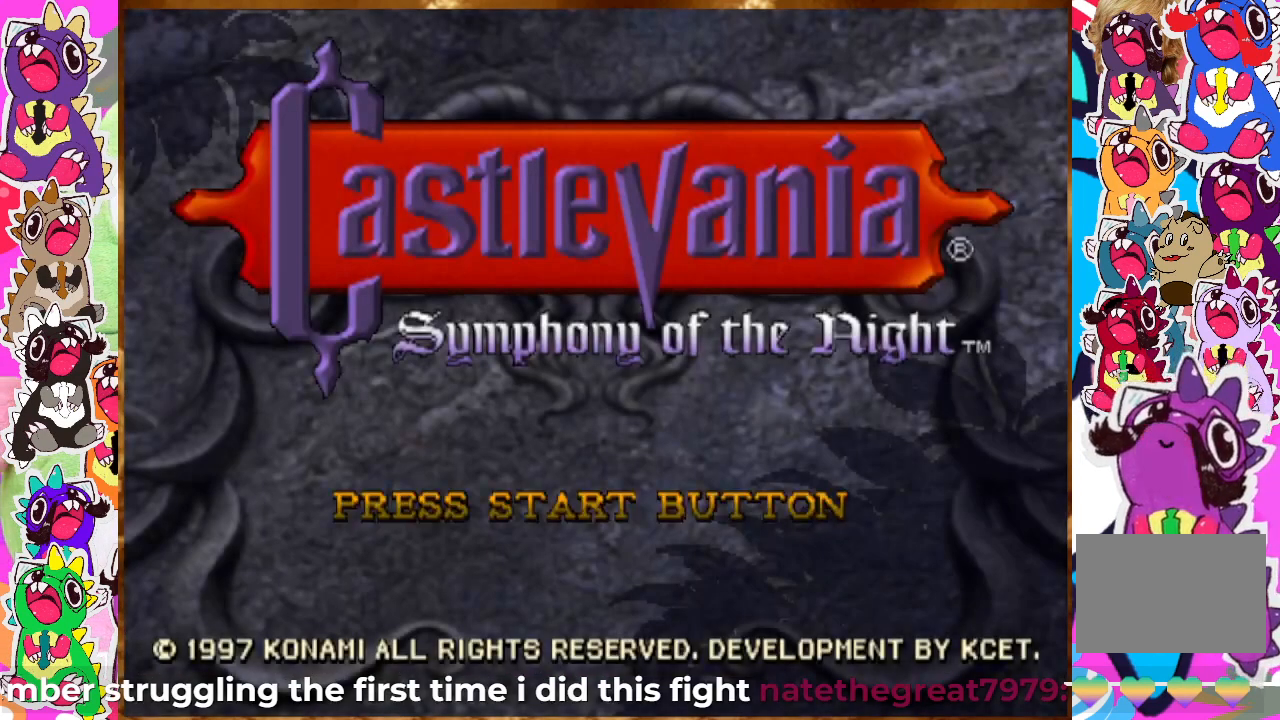
{"dt_ms": 500, "buttons": [], "left_stick": "center", "right_stick": "center", "events": [[267, "CIRCLE", "down"], [383, "CIRCLE", "up"]]}
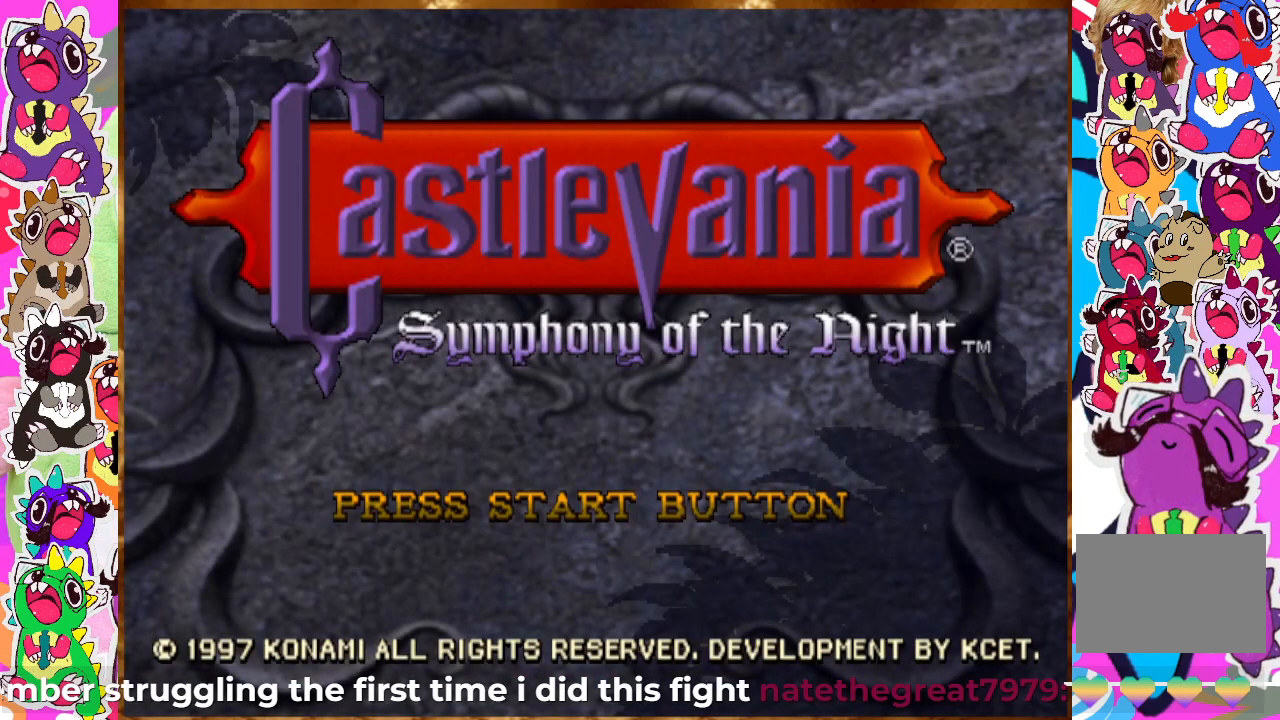
{"dt_ms": 500, "buttons": [], "left_stick": "center", "right_stick": "center", "events": [[50, "START", "down"], [233, "START", "up"]]}
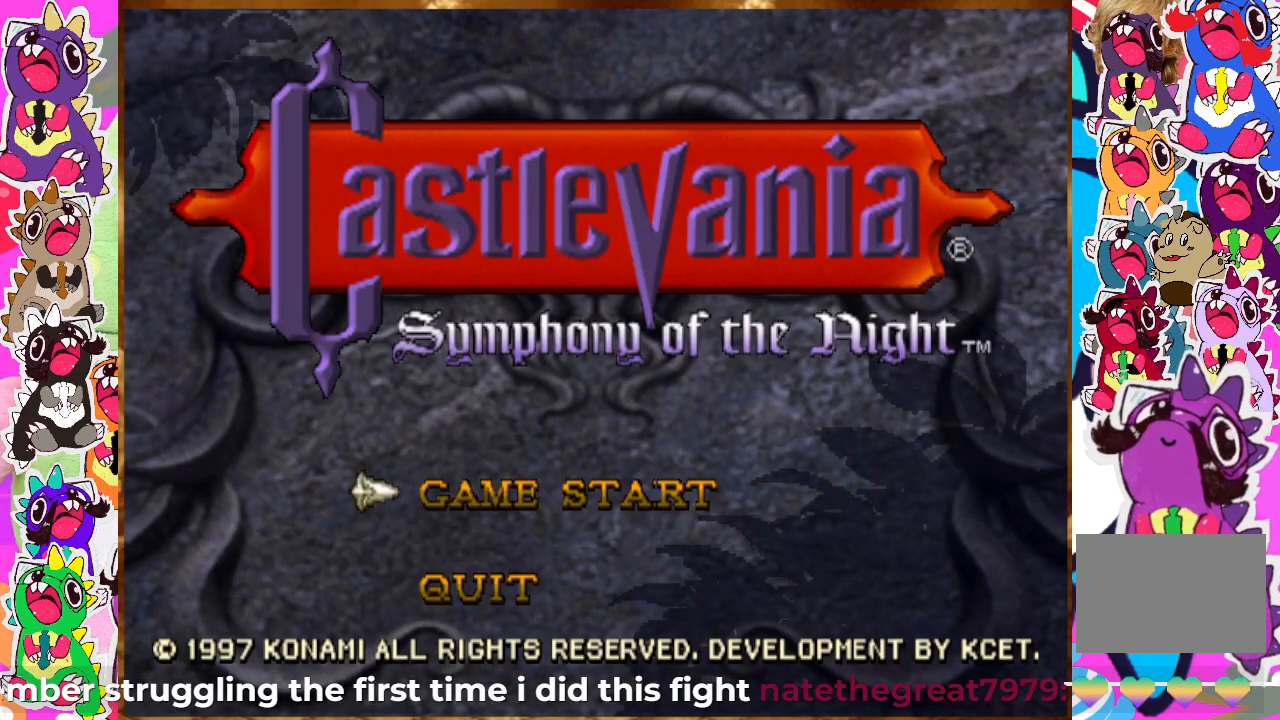
{"dt_ms": 500, "buttons": [], "left_stick": "center", "right_stick": "center", "events": [[100, "CIRCLE", "down"], [200, "CIRCLE", "up"]]}
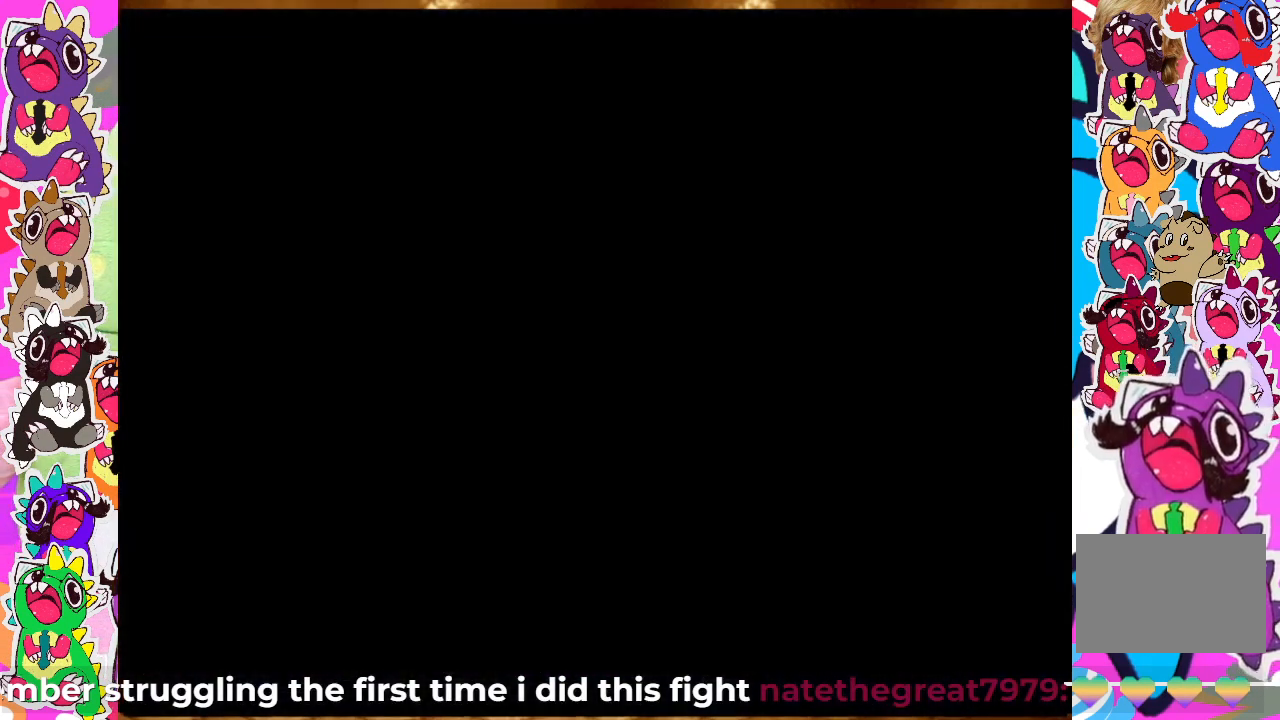
{"dt_ms": 500, "buttons": [], "left_stick": "center", "right_stick": "center", "events": []}
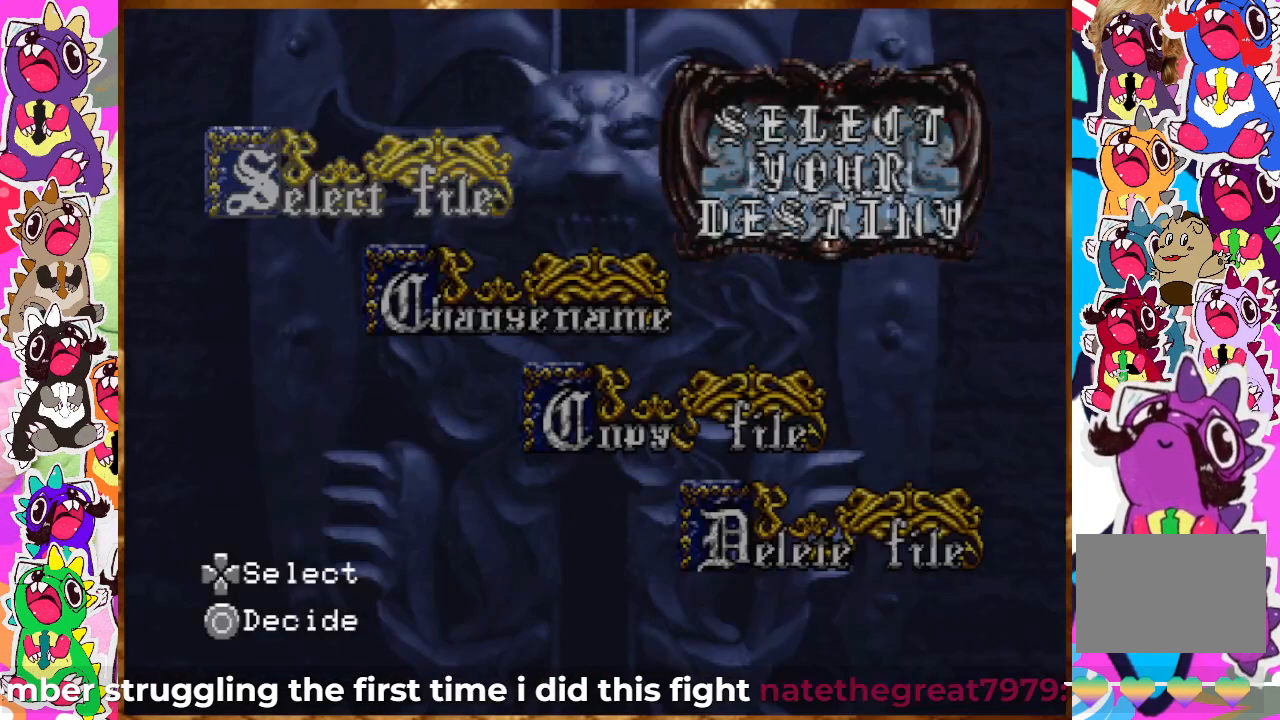
{"dt_ms": 500, "buttons": [], "left_stick": "center", "right_stick": "center", "events": [[300, "CIRCLE", "down"], [417, "CIRCLE", "up"]]}
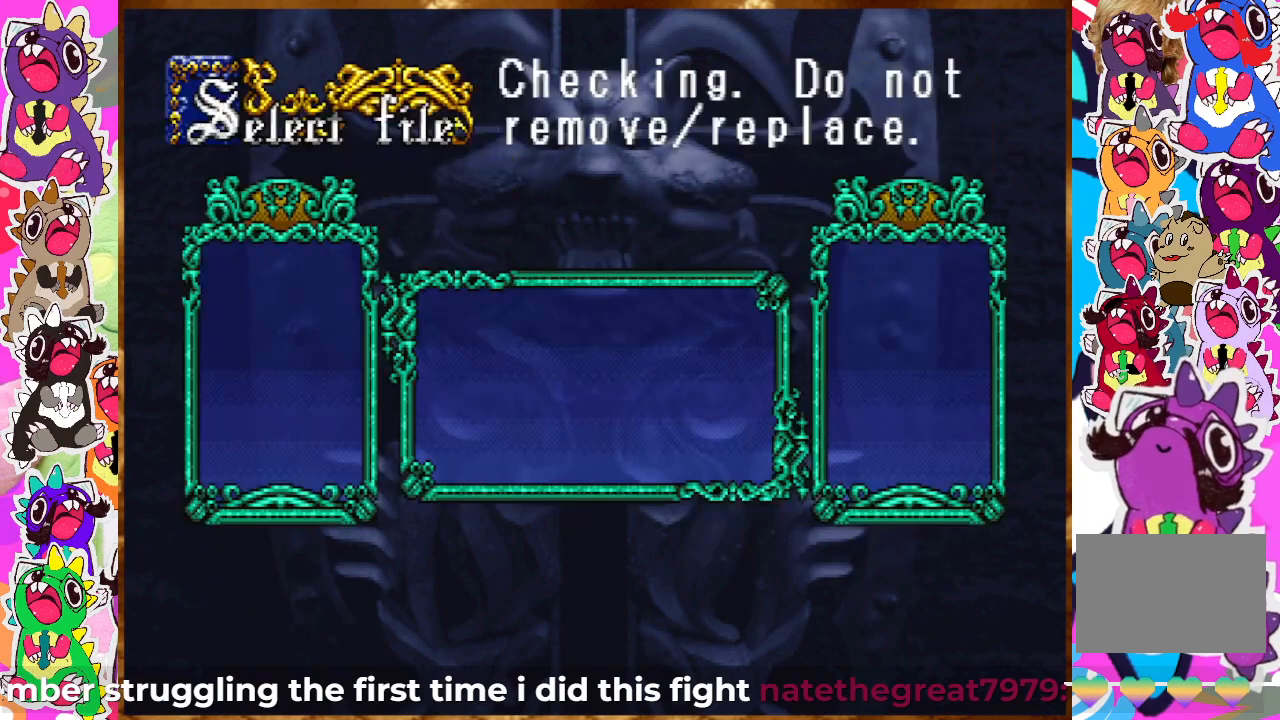
{"dt_ms": 500, "buttons": [], "left_stick": "center", "right_stick": "center", "events": []}
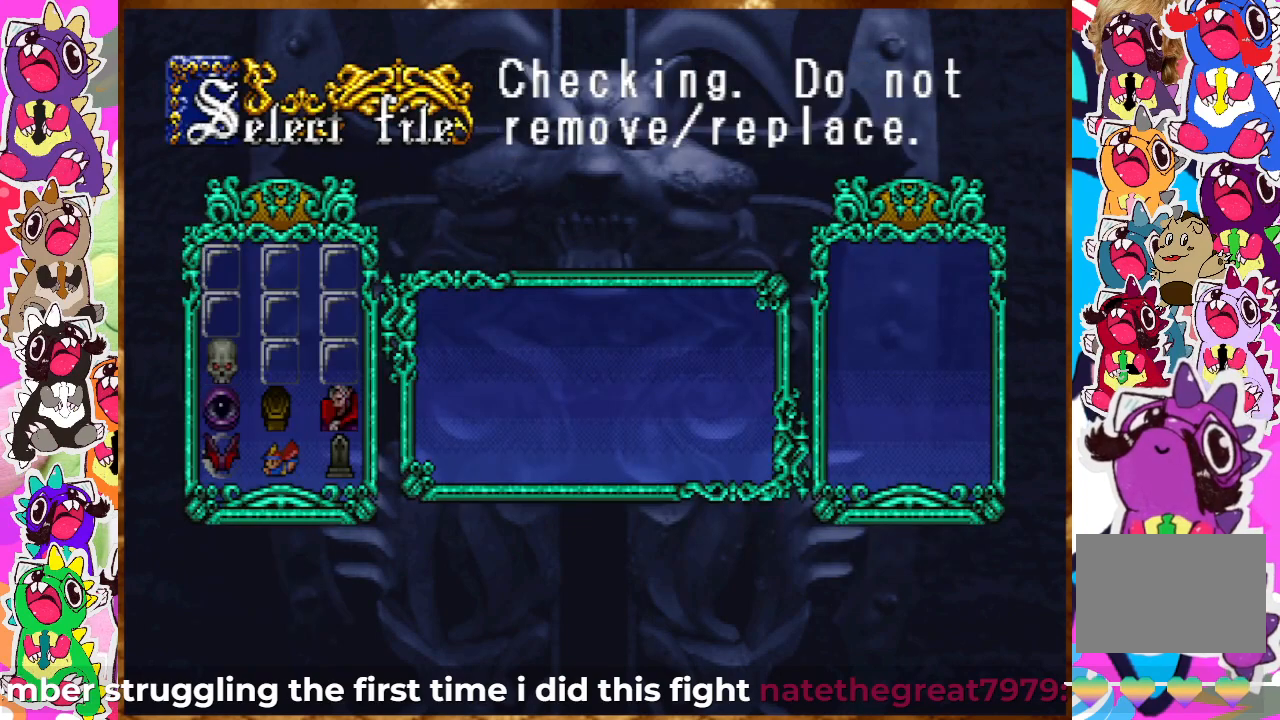
{"dt_ms": 500, "buttons": [], "left_stick": "center", "right_stick": "center", "events": []}
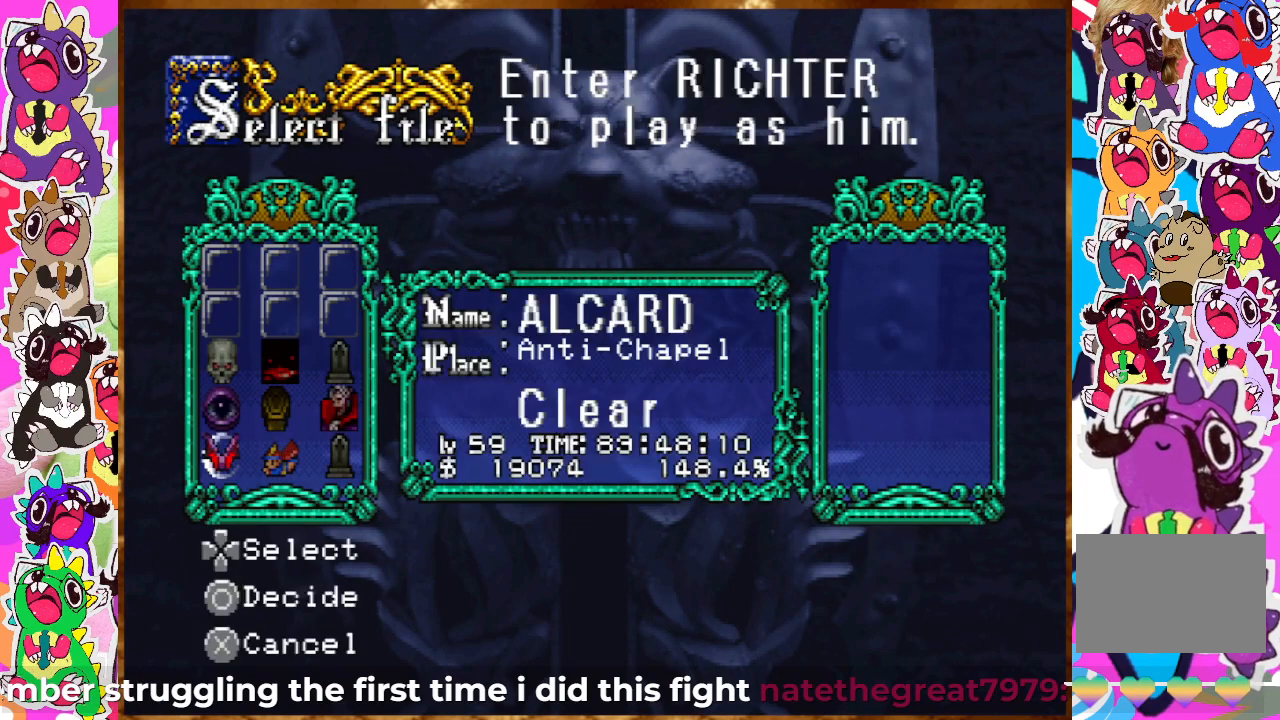
{"dt_ms": 500, "buttons": [], "left_stick": "center", "right_stick": "center", "events": []}
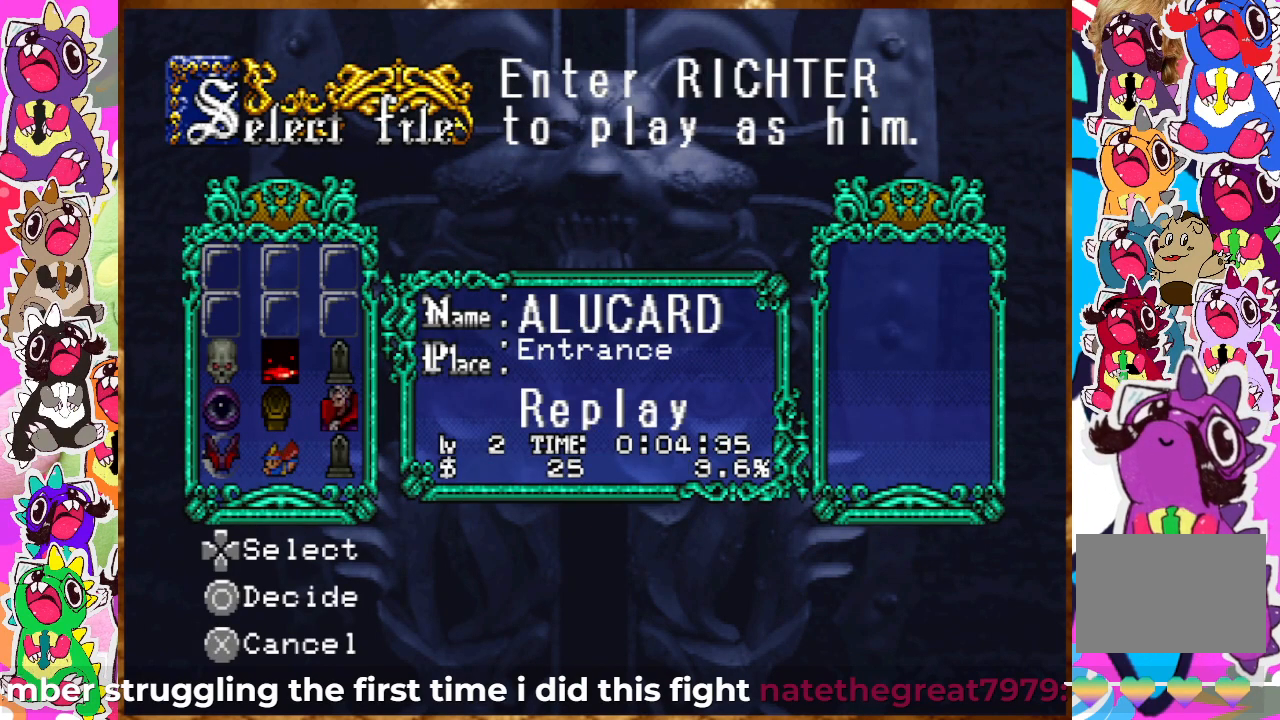
{"dt_ms": 500, "buttons": [], "left_stick": "center", "right_stick": "center", "events": []}
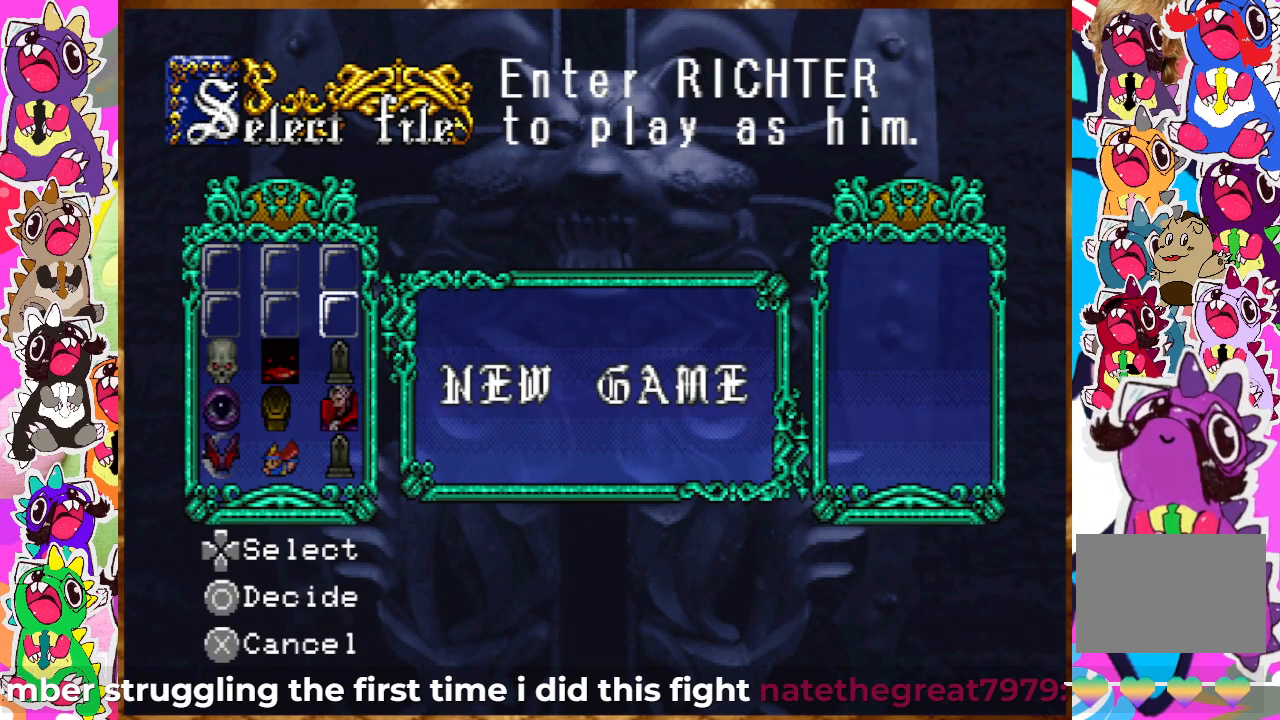
{"dt_ms": 500, "buttons": [], "left_stick": "center", "right_stick": "center", "events": []}
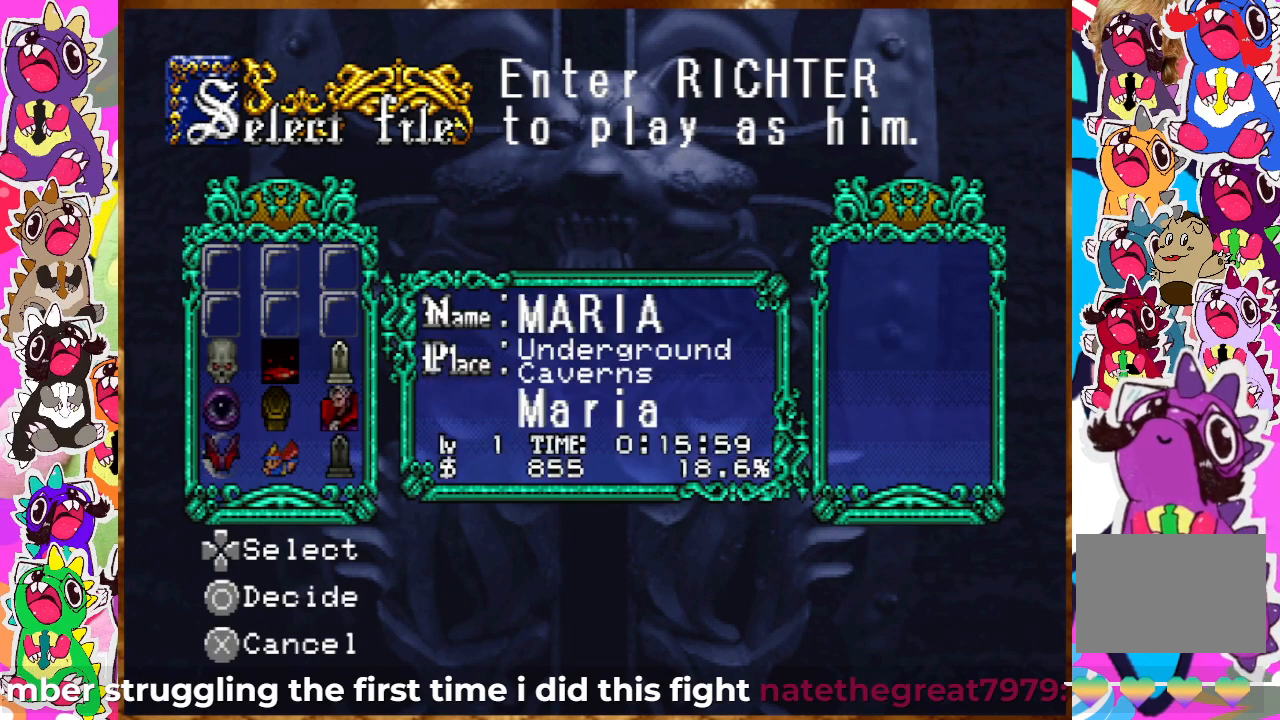
{"dt_ms": 500, "buttons": [], "left_stick": "center", "right_stick": "center", "events": [[150, "CIRCLE", "down"], [250, "CIRCLE", "up"]]}
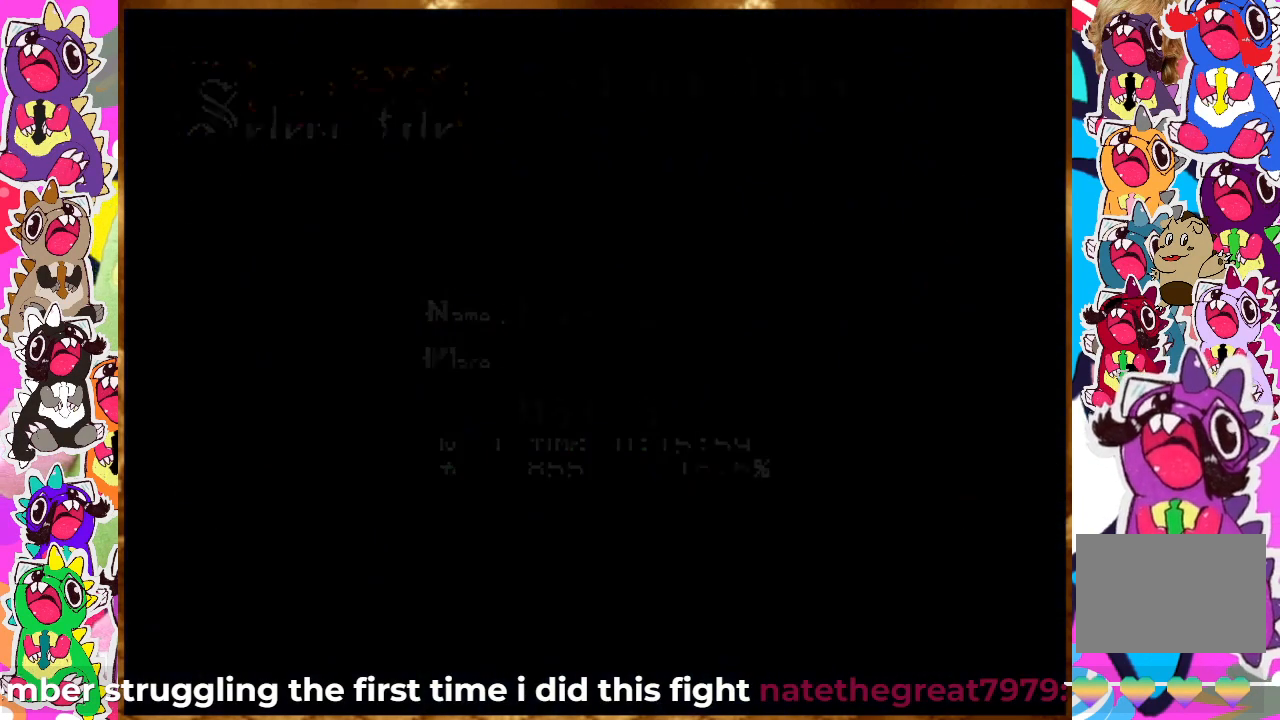
{"dt_ms": 500, "buttons": [], "left_stick": "center", "right_stick": "center", "events": []}
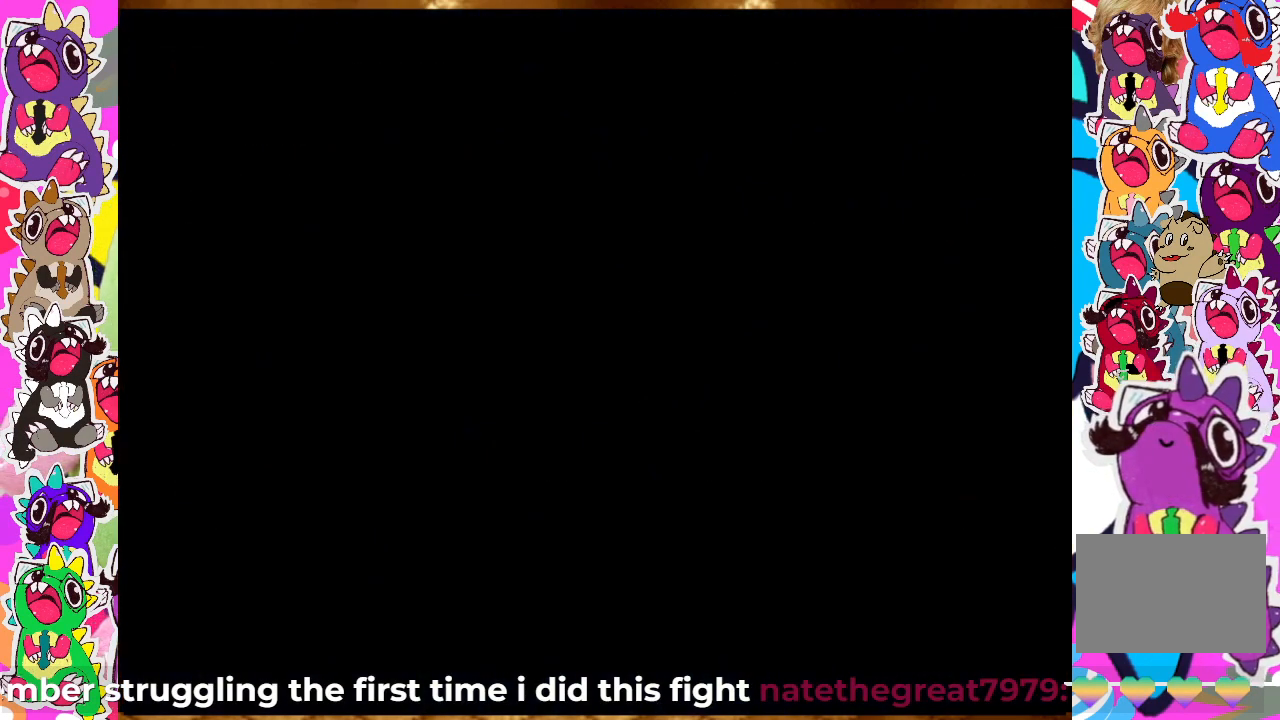
{"dt_ms": 500, "buttons": [], "left_stick": "center", "right_stick": "center", "events": []}